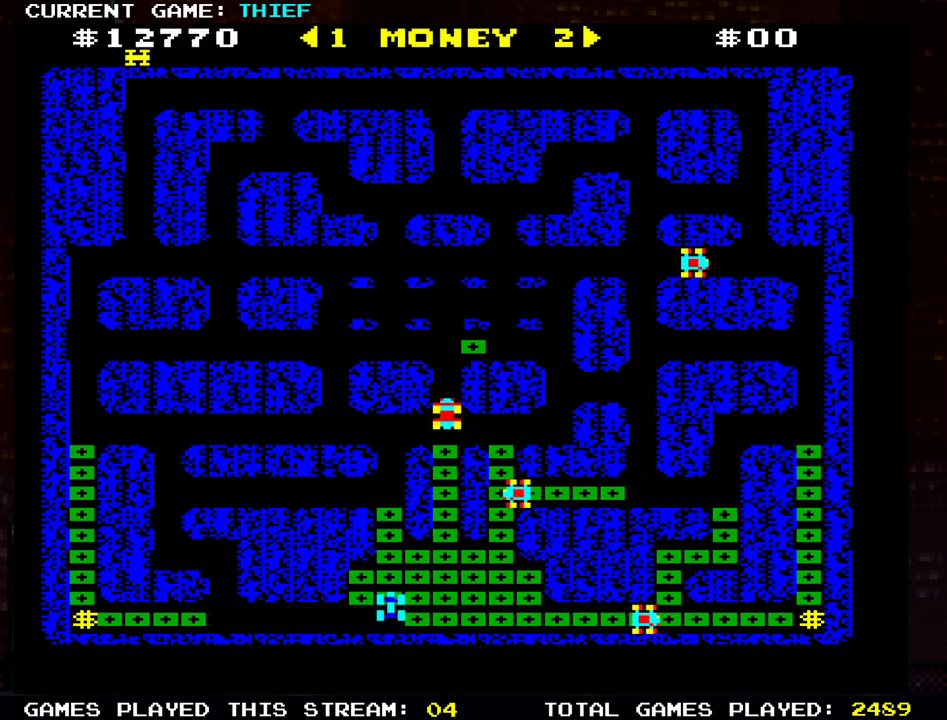
Gameplay with a controller (arcade stick); each line is a JSON object with the inputs held at the frame after it. "events" lists button and stick changes between this image and that frame as [ms after this image, input, new state], when the widget could be followed in between. Not read: L3 R3.
{"buttons": [], "left_stick": "down", "events": [[100, "left_stick", "right"], [284, "left_stick", "down"]]}
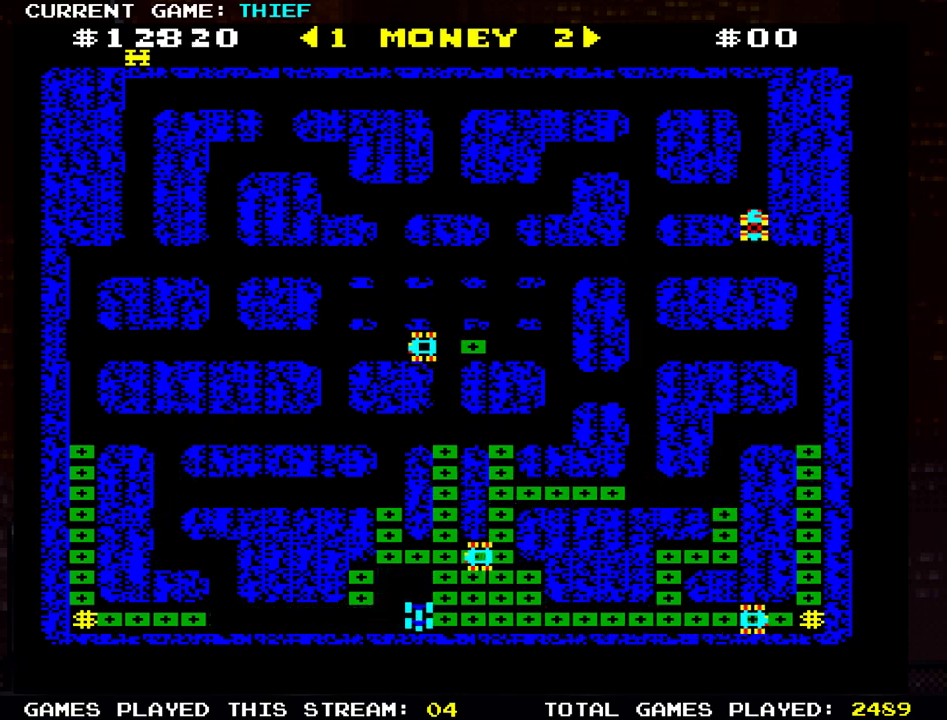
{"buttons": [], "left_stick": "left", "events": [[83, "left_stick", "left"]]}
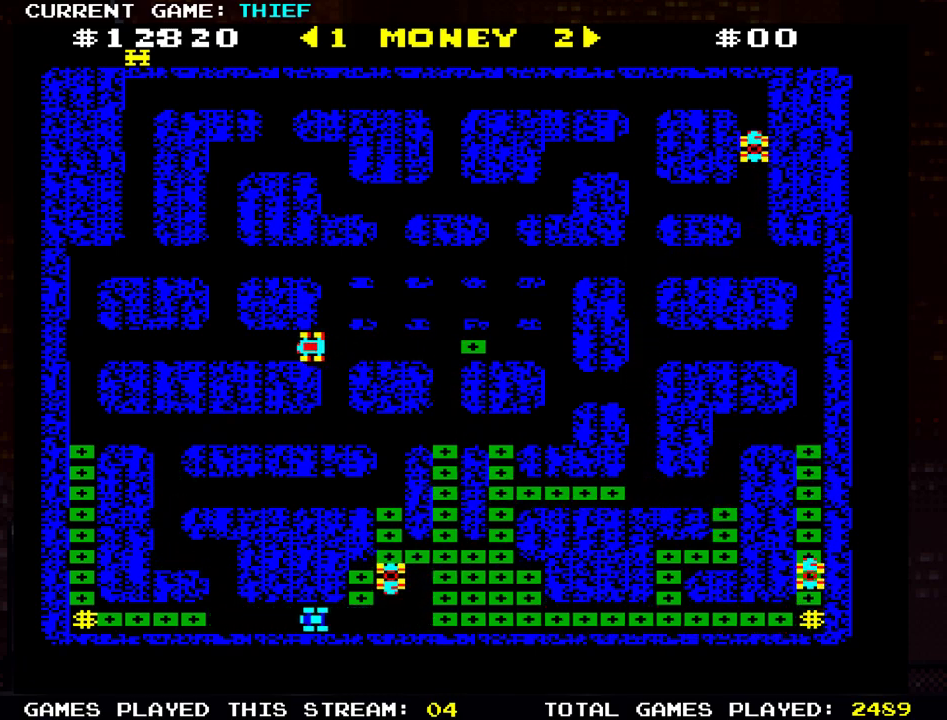
{"buttons": [], "left_stick": "left", "events": []}
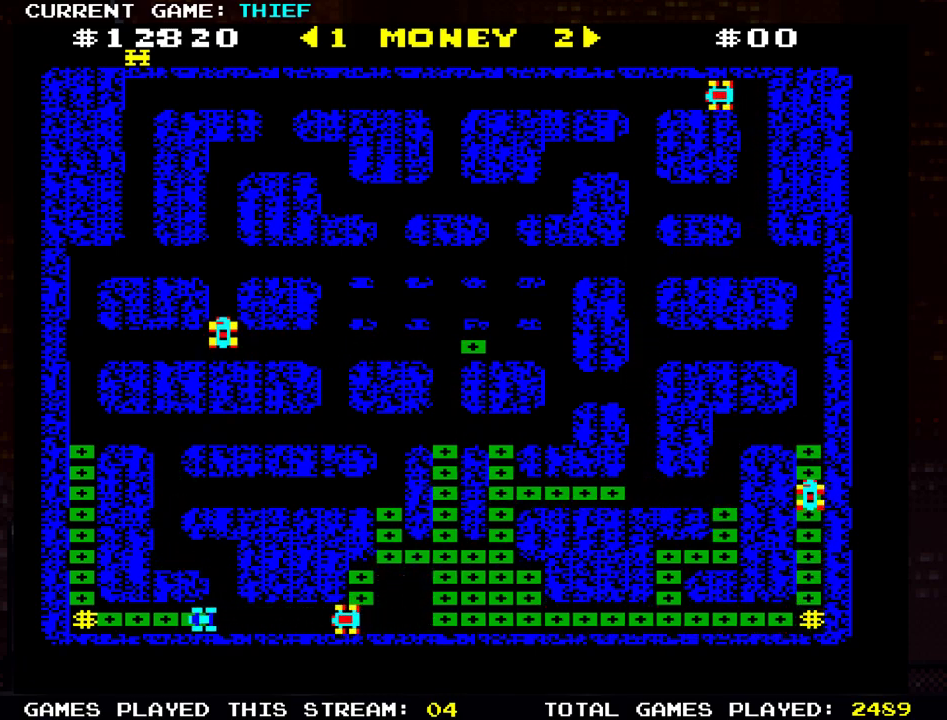
{"buttons": [], "left_stick": "center"}
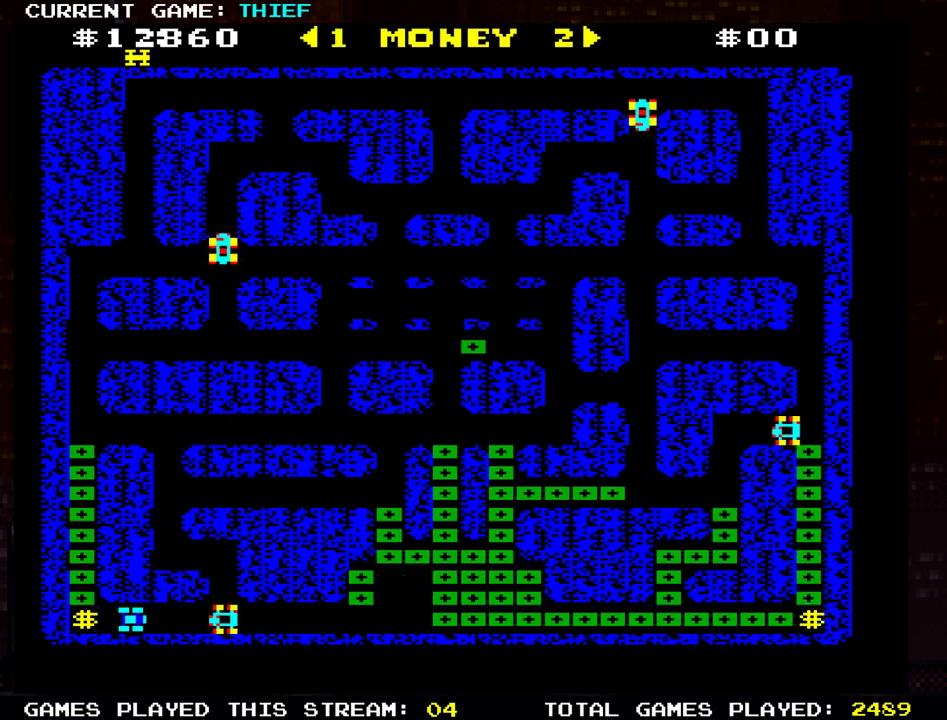
{"buttons": [], "left_stick": "up", "events": [[17, "left_stick", "left"], [334, "left_stick", "up"]]}
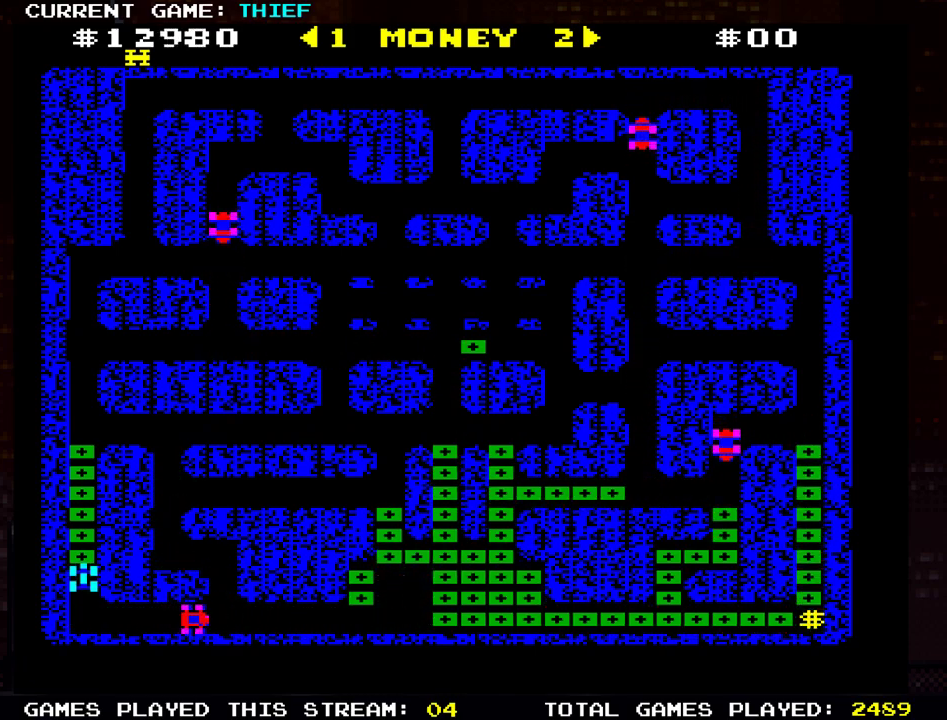
{"buttons": [], "left_stick": "up", "events": []}